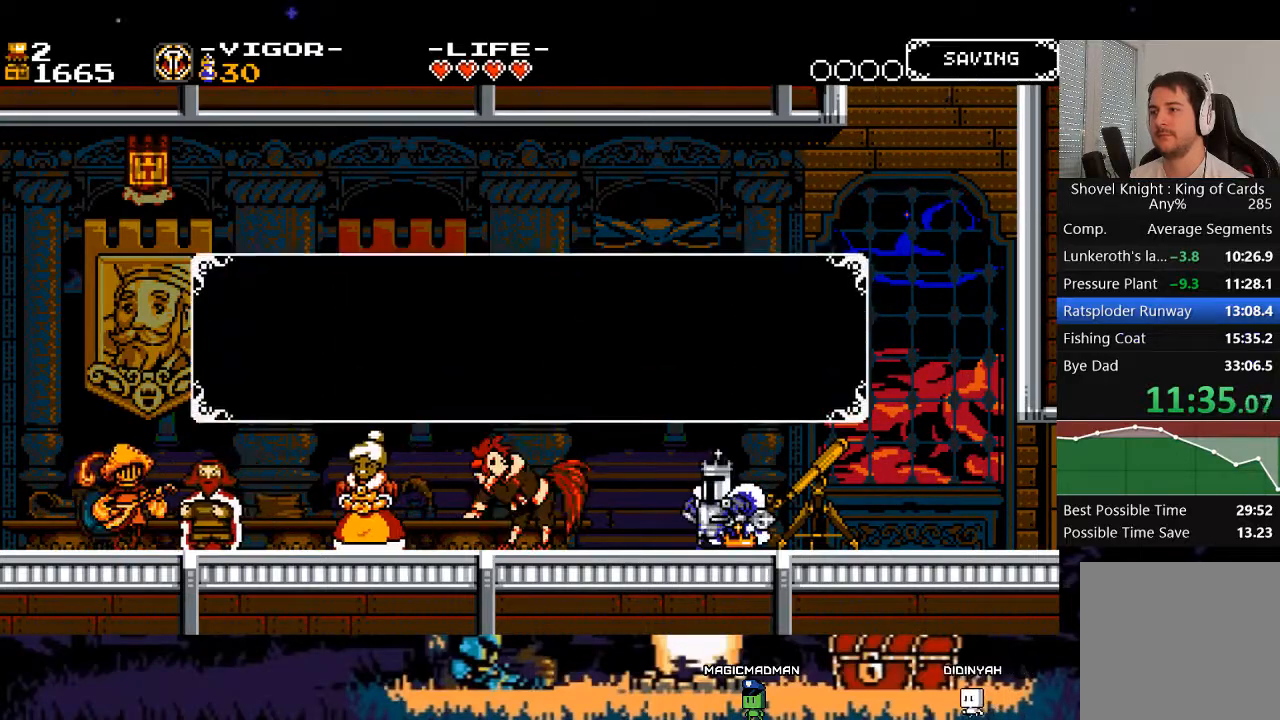
Gameplay with a controller (Xbox layout); each line is a JSON object with the inputs held at the frame after it. "events" lists button and stick changes between this image and that frame as [ms after this image, input, new state], when the widget could be followed in between. Not read: L3 R3 left_stick right_stick.
{"buttons": ["DPAD_UP"], "events": [[333, "DPAD_UP", "down"], [400, "DPAD_UP", "up"], [467, "DPAD_UP", "down"]]}
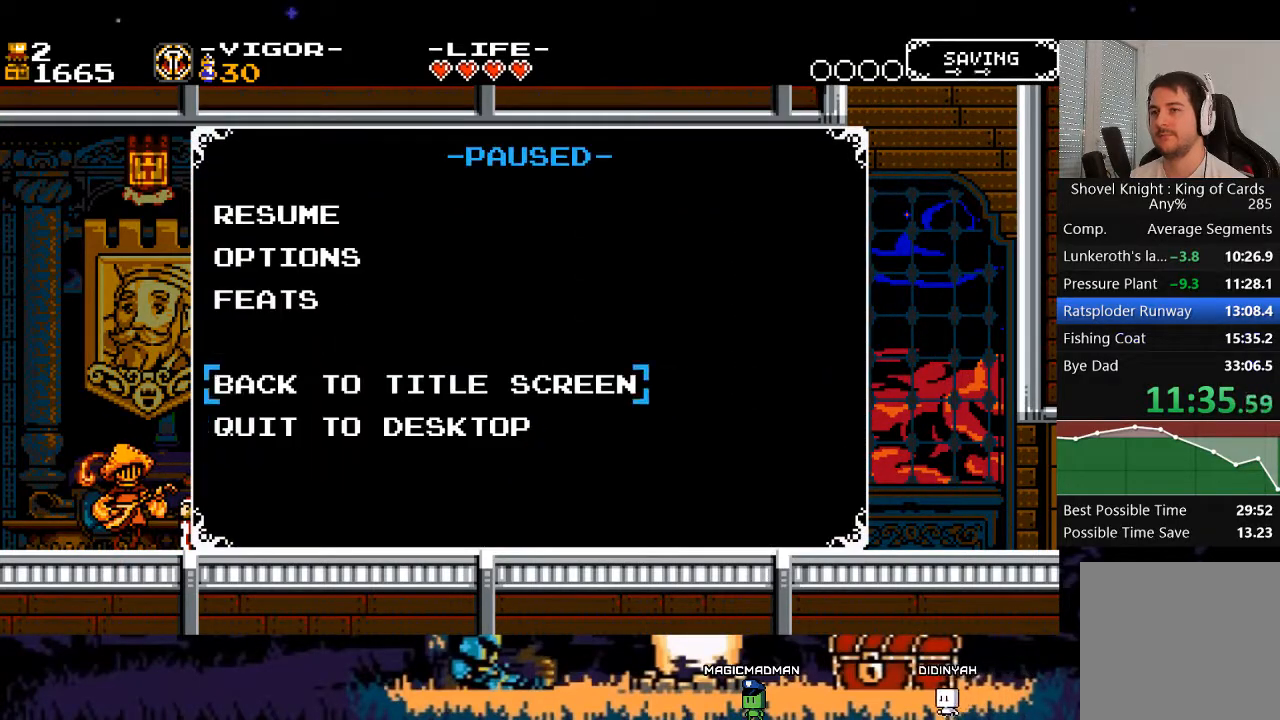
{"buttons": ["A"], "events": [[33, "A", "down"], [33, "DPAD_UP", "up"], [100, "A", "up"], [133, "DPAD_DOWN", "down"], [200, "A", "down"], [233, "DPAD_DOWN", "up"], [267, "A", "up"], [333, "A", "down"], [400, "A", "up"], [467, "A", "down"]]}
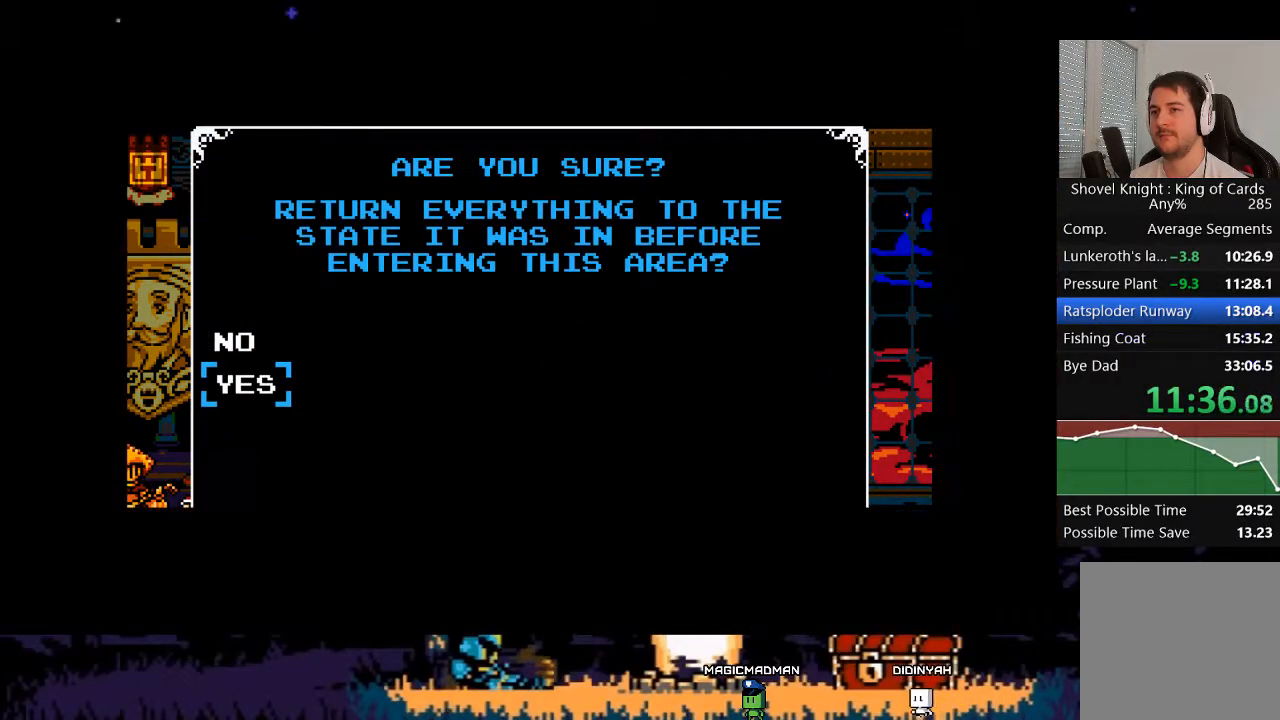
{"buttons": ["A"], "events": [[33, "A", "up"], [100, "A", "down"], [200, "A", "up"], [467, "A", "down"]]}
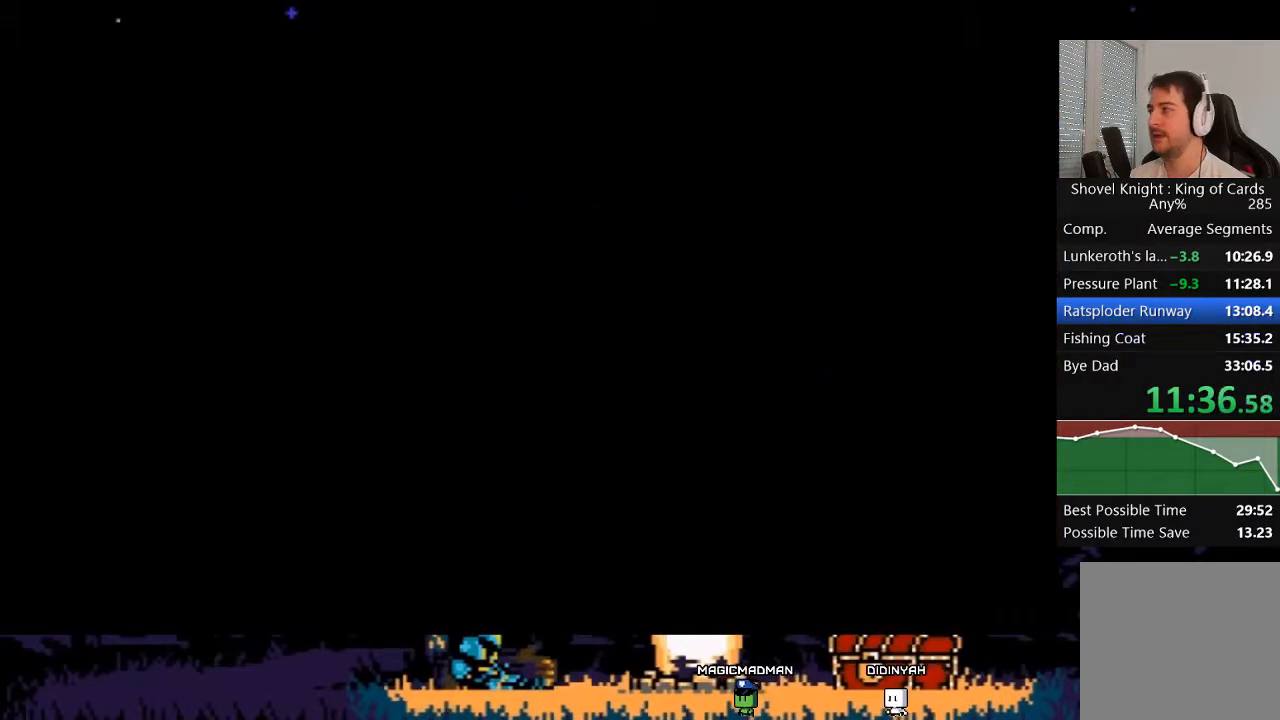
{"buttons": ["A"], "events": [[33, "A", "up"], [67, "A", "down"], [133, "A", "up"], [200, "A", "down"], [267, "A", "up"], [333, "A", "down"], [400, "A", "up"], [467, "A", "down"]]}
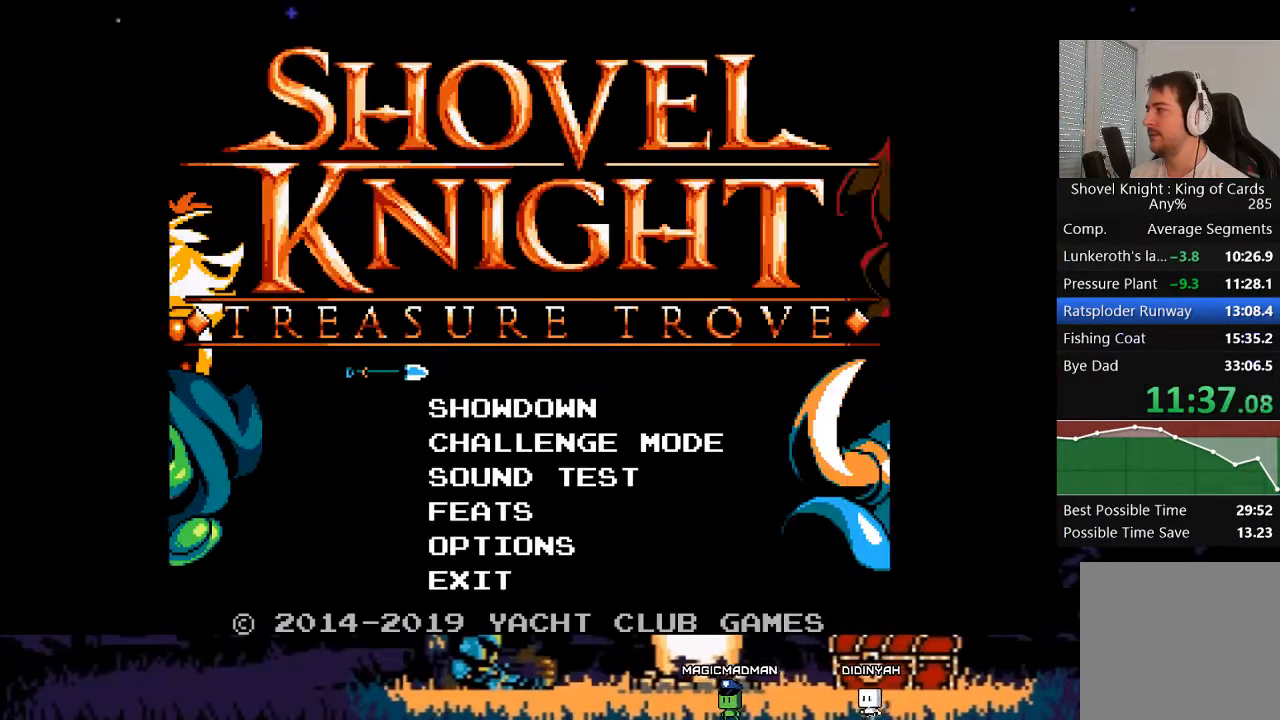
{"buttons": ["A"], "events": [[33, "A", "up"], [100, "A", "down"], [167, "A", "up"], [233, "A", "down"], [300, "A", "up"], [367, "A", "down"], [467, "A", "up"], [500, "A", "down"]]}
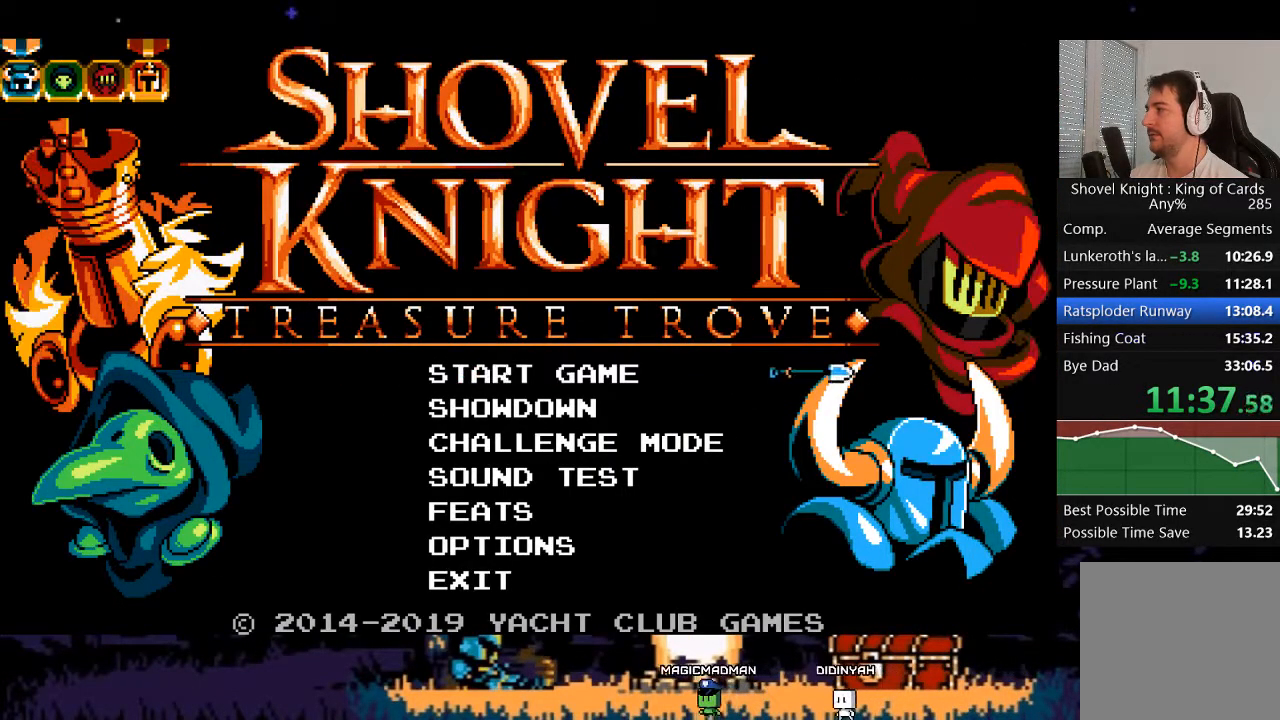
{"buttons": [], "events": [[100, "A", "up"], [167, "A", "down"], [200, "A", "up"], [267, "A", "down"], [367, "A", "up"], [433, "A", "down"], [500, "A", "up"]]}
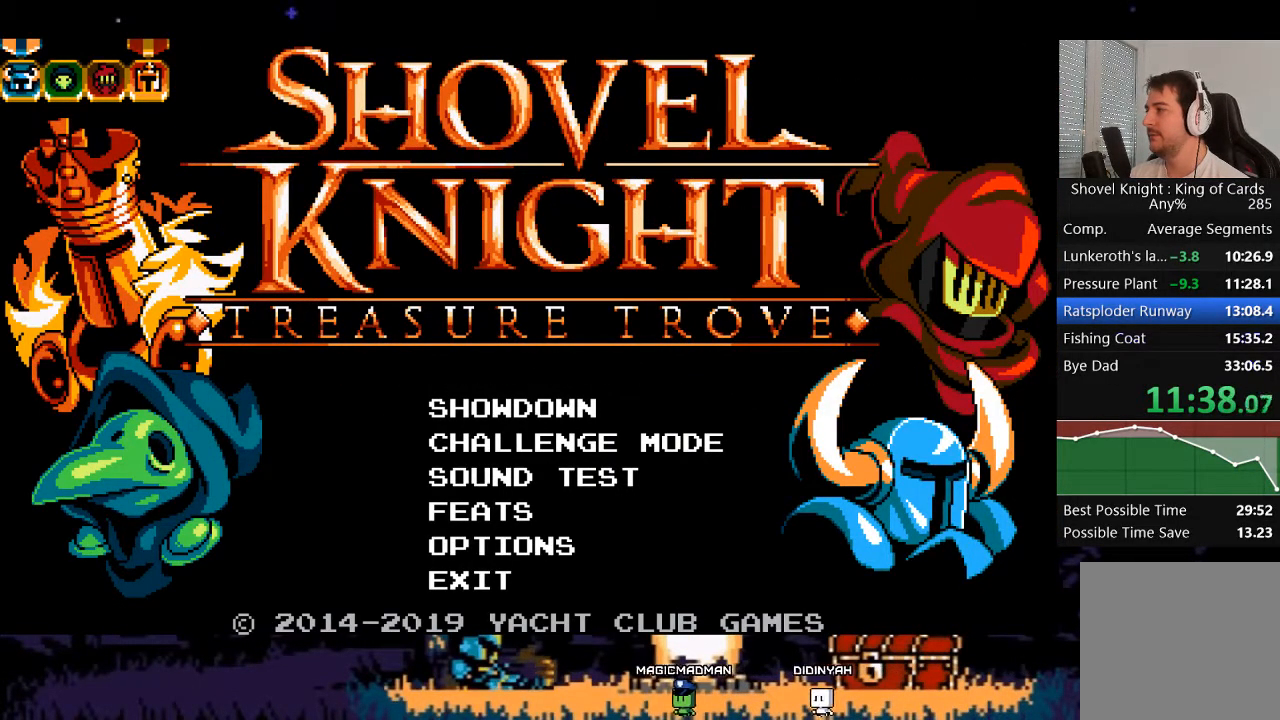
{"buttons": ["A"], "events": [[67, "A", "down"], [133, "A", "up"], [200, "A", "down"], [267, "A", "up"], [333, "A", "down"], [400, "A", "up"], [467, "A", "down"]]}
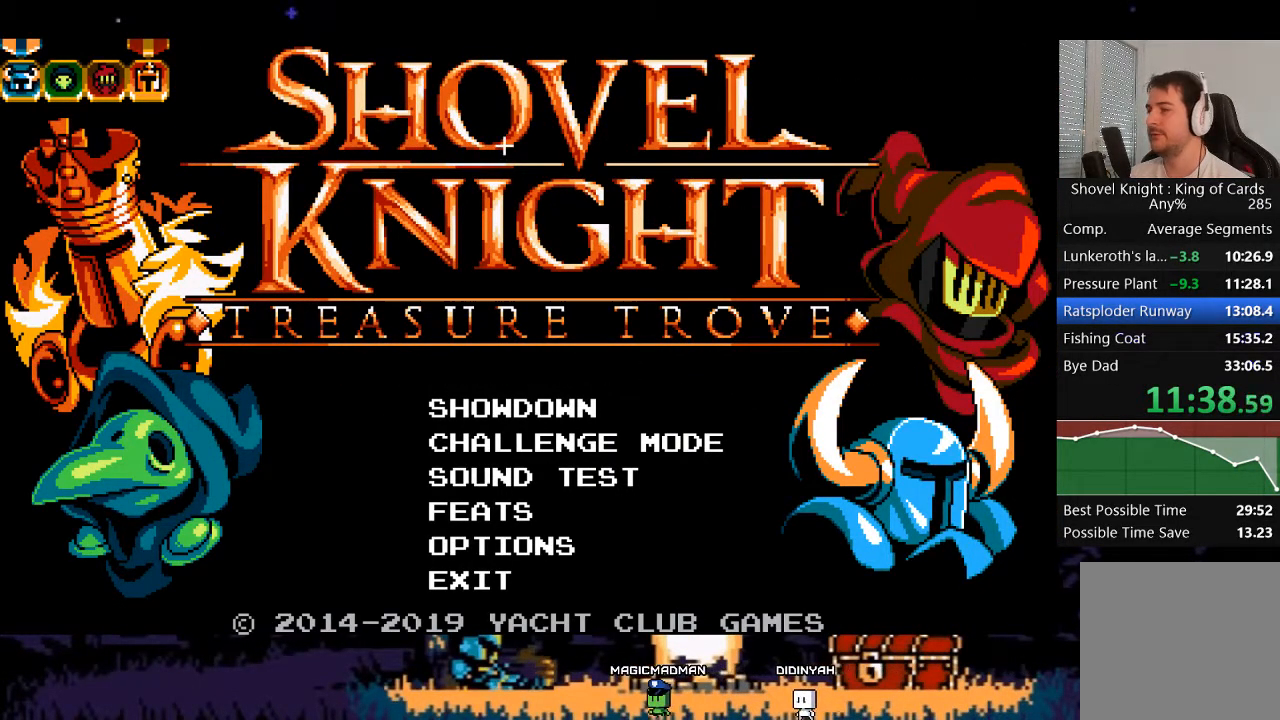
{"buttons": [], "events": [[67, "A", "up"], [133, "A", "down"], [200, "A", "up"], [283, "A", "down"], [367, "A", "up"], [433, "A", "down"], [500, "A", "up"]]}
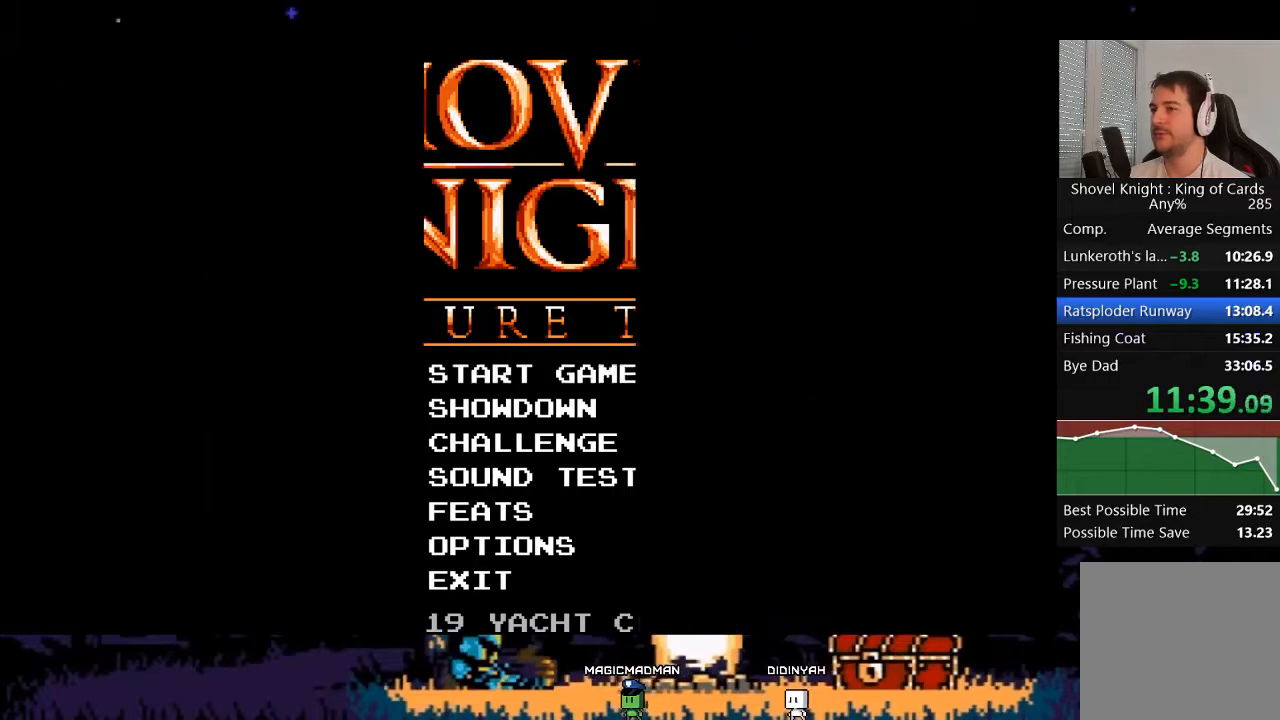
{"buttons": ["A"], "events": [[67, "A", "down"], [133, "A", "up"], [200, "A", "down"], [267, "A", "up"], [333, "A", "down"], [433, "A", "up"], [500, "A", "down"]]}
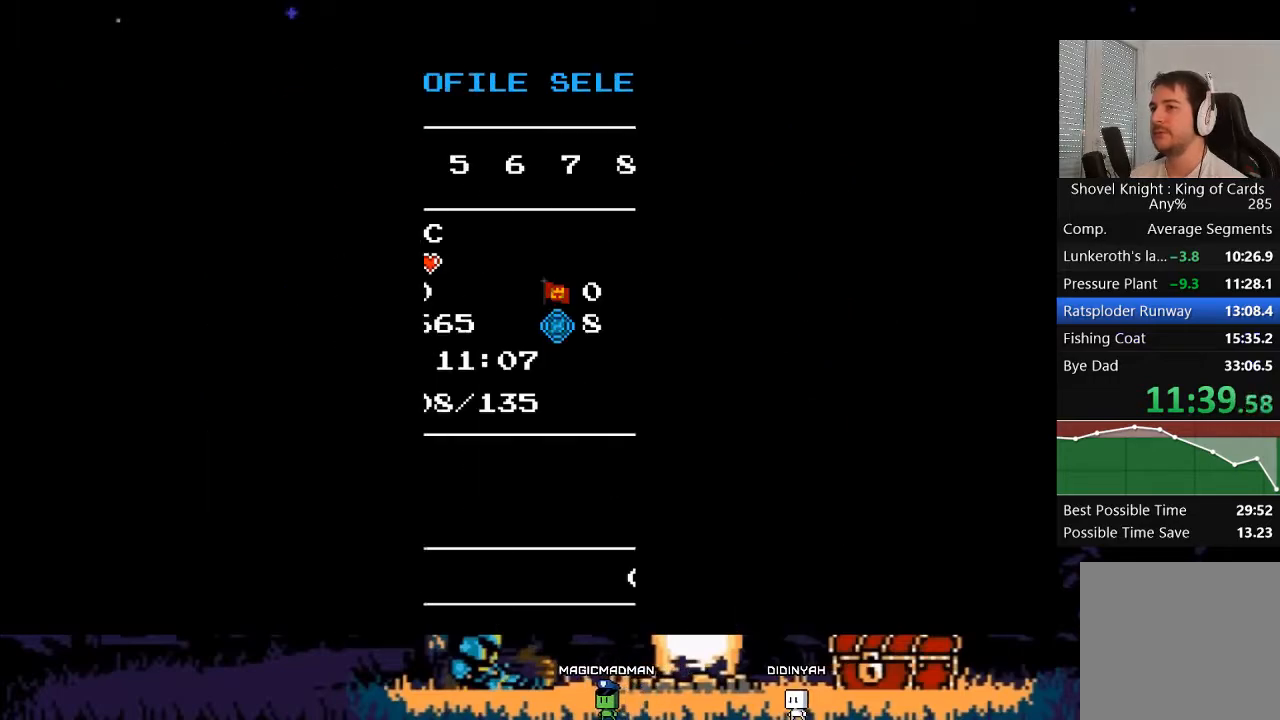
{"buttons": [], "events": [[67, "A", "up"], [133, "A", "down"], [200, "A", "up"], [267, "A", "down"], [333, "A", "up"], [400, "A", "down"], [433, "START", "down"], [467, "A", "up"], [500, "START", "up"]]}
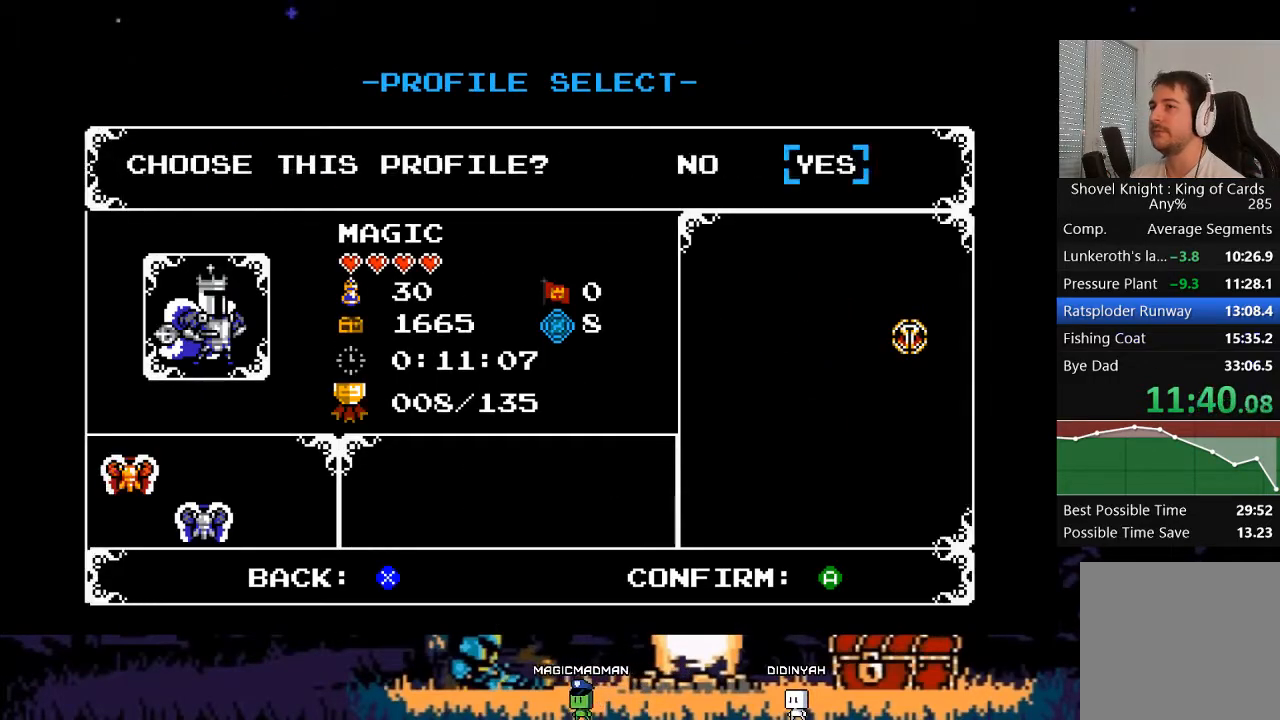
{"buttons": ["A", "START"], "events": [[33, "A", "down"], [100, "A", "up"], [100, "START", "down"], [200, "A", "down"], [200, "START", "up"], [233, "A", "up"], [267, "START", "down"], [333, "A", "down"], [367, "A", "up"], [367, "START", "up"], [433, "A", "down"], [433, "START", "down"]]}
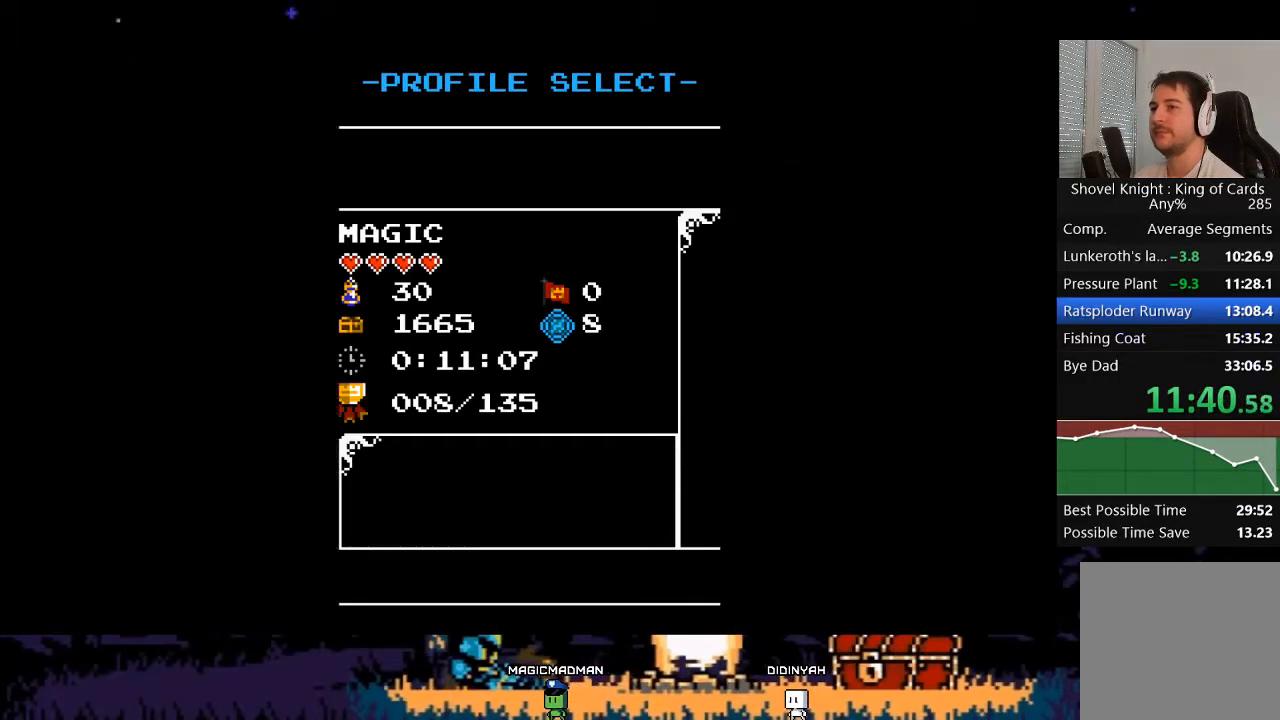
{"buttons": ["START"], "events": [[33, "A", "up"], [33, "START", "up"], [100, "A", "down"], [100, "START", "down"], [133, "A", "up"], [200, "START", "up"], [233, "A", "down"], [267, "START", "down"], [300, "A", "up"], [367, "A", "down"], [367, "START", "up"], [433, "A", "up"], [467, "START", "down"]]}
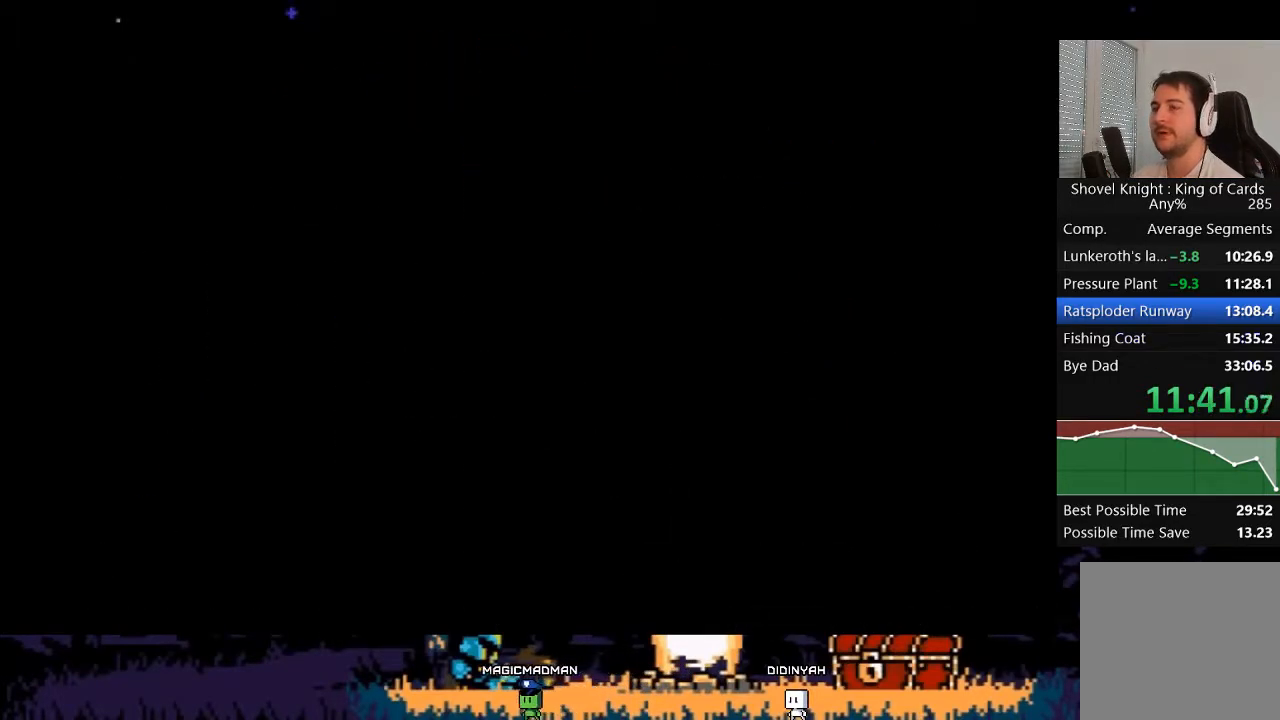
{"buttons": [], "events": [[33, "A", "down"], [33, "START", "up"], [100, "A", "up"], [133, "START", "down"], [167, "A", "down"], [200, "START", "up"], [233, "A", "up"], [400, "START", "down"], [433, "START", "up"]]}
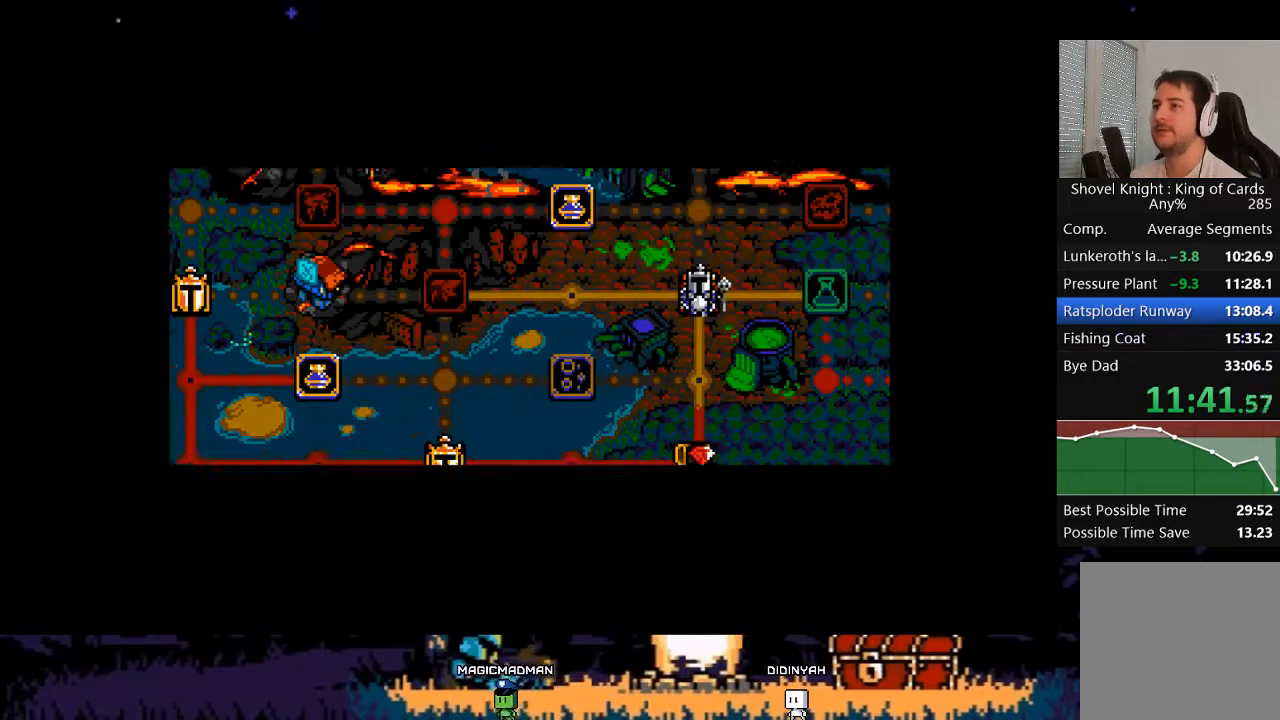
{"buttons": [], "events": []}
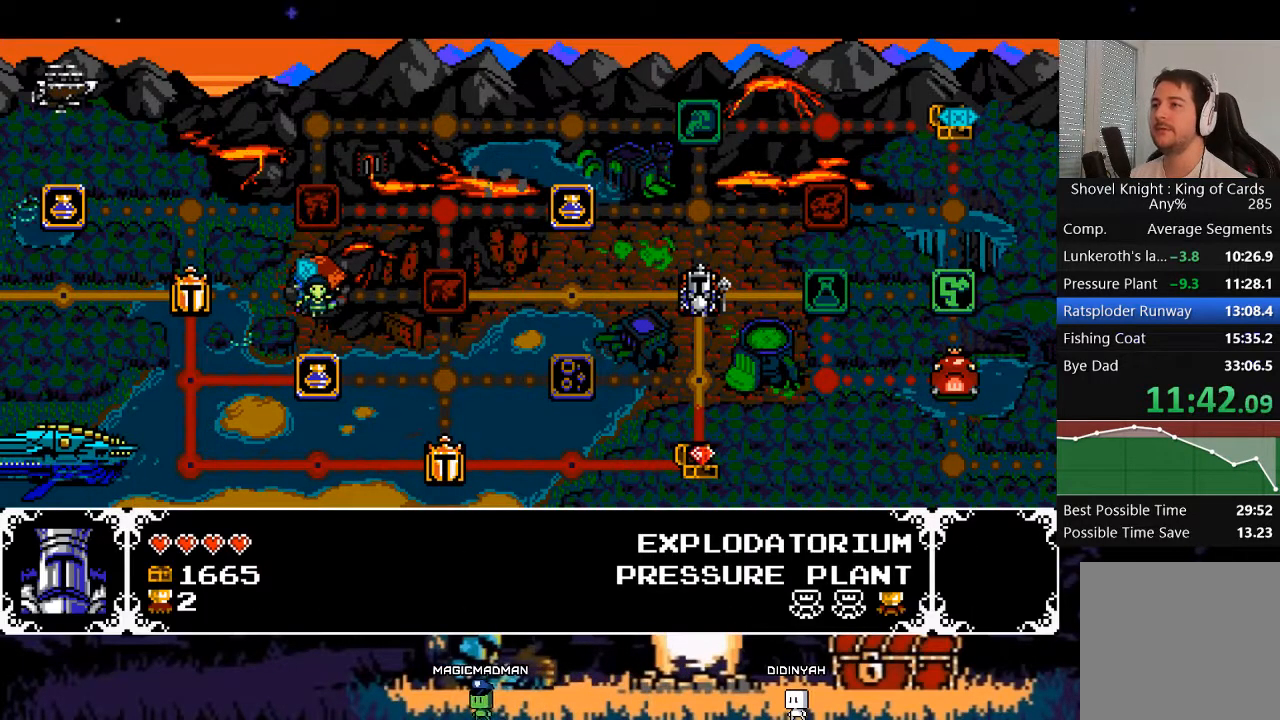
{"buttons": [], "events": []}
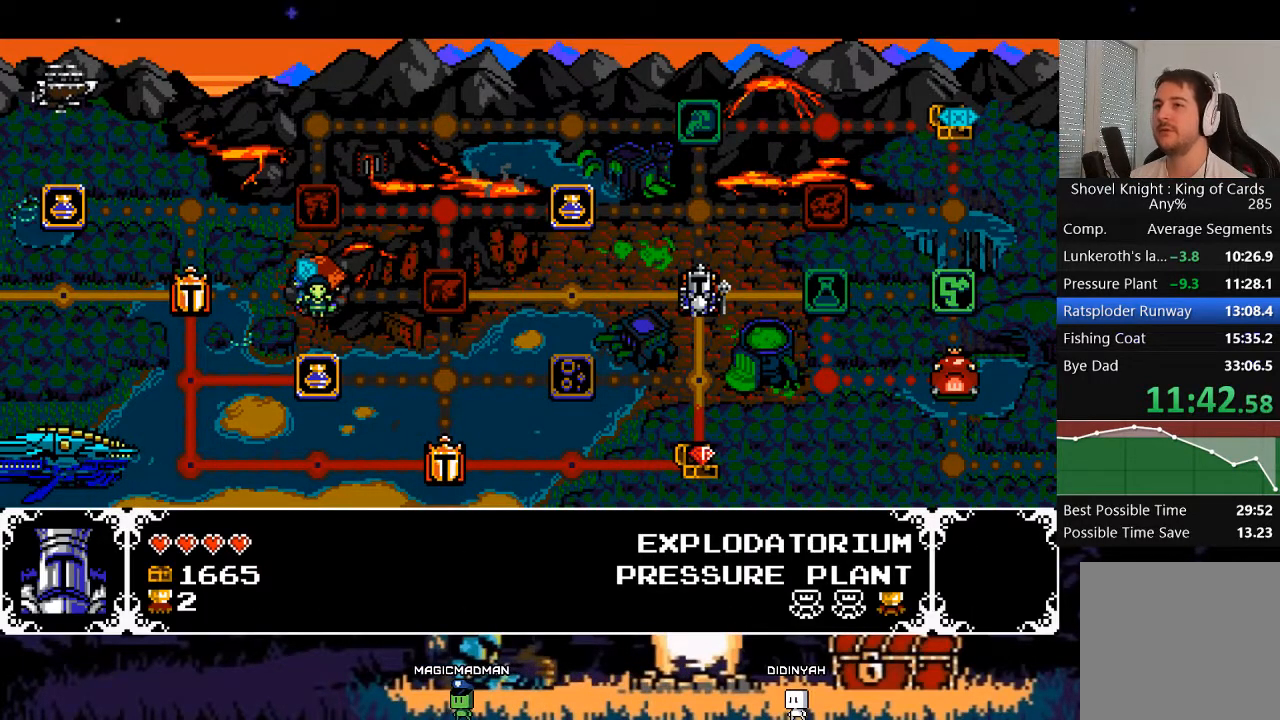
{"buttons": [], "events": []}
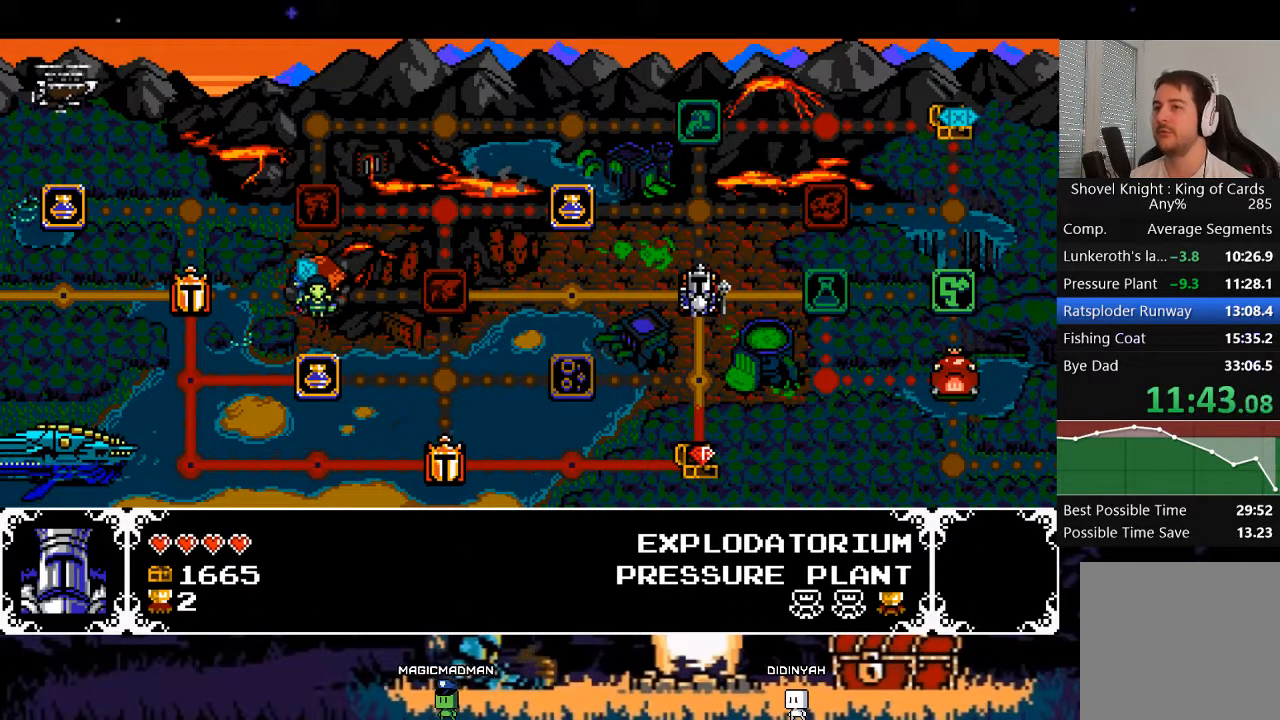
{"buttons": [], "events": []}
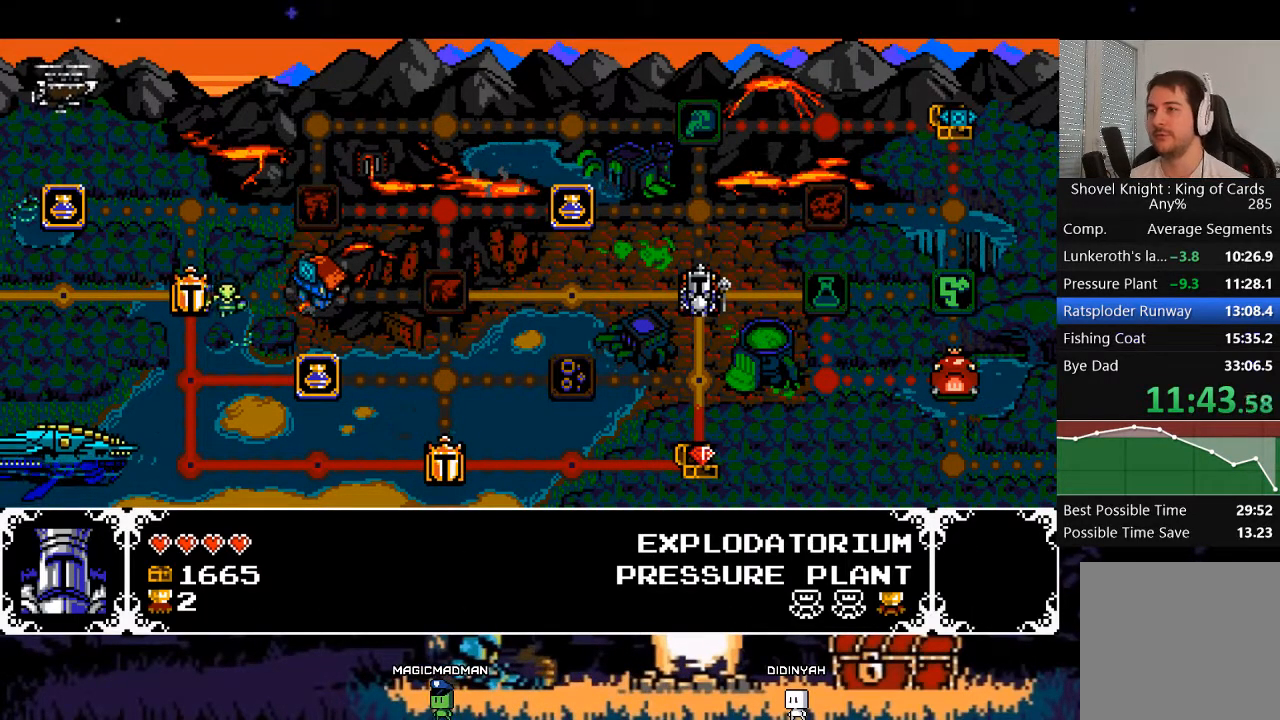
{"buttons": [], "events": []}
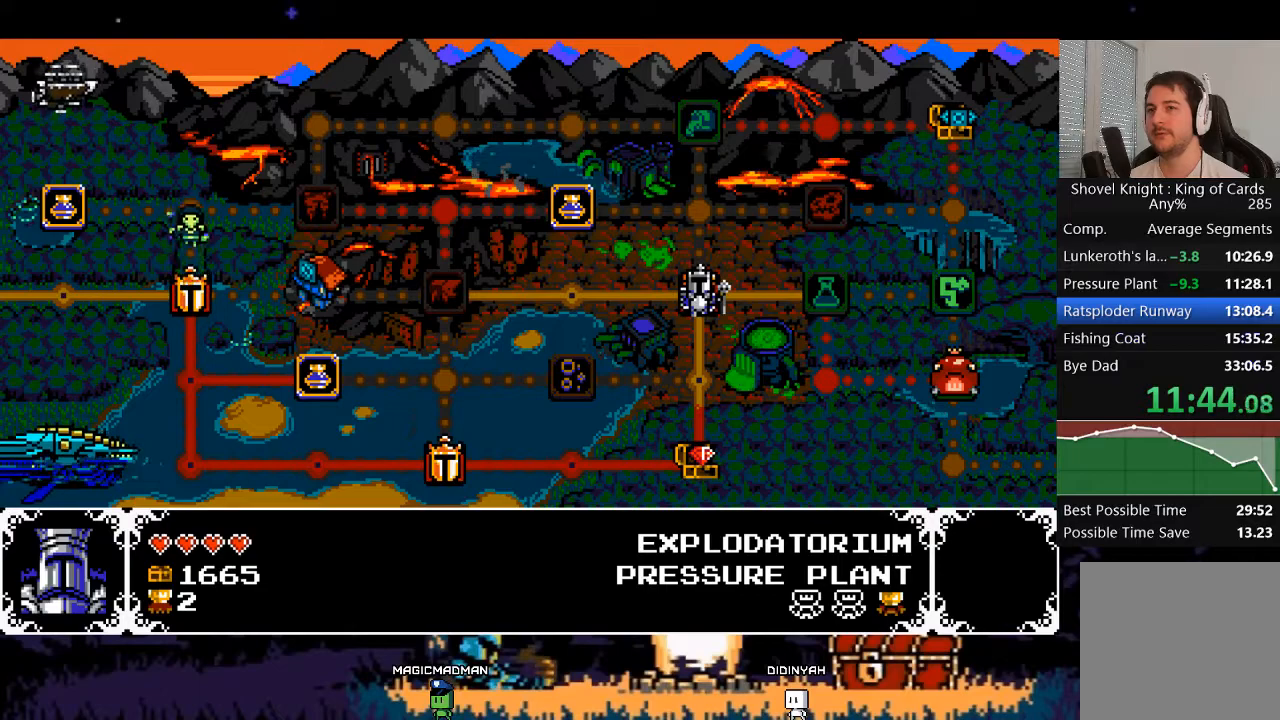
{"buttons": ["A"], "events": [[200, "DPAD_RIGHT", "down"], [283, "DPAD_RIGHT", "up"], [367, "DPAD_RIGHT", "down"], [433, "A", "down"], [433, "DPAD_RIGHT", "up"]]}